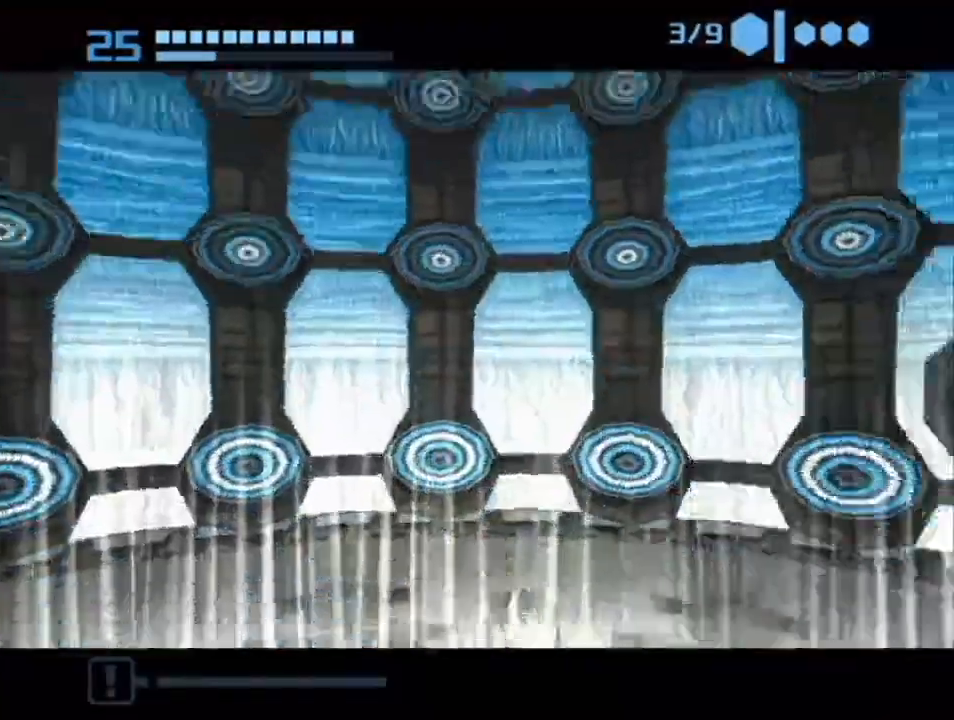
Gameplay with a controller (Nintendo layout); each line is a JSON object with the inputs held at the frame after it. "events" lists button and stick changes between this image and that frame as [ms after this image, input, new state], when the widget could be followed in between. Not read: L3 R3.
{"buttons": [], "left_stick": "down-left", "right_stick": "center", "events": [[100, "left_stick", "right"], [200, "left_stick", "down-right"], [467, "left_stick", "down-left"]]}
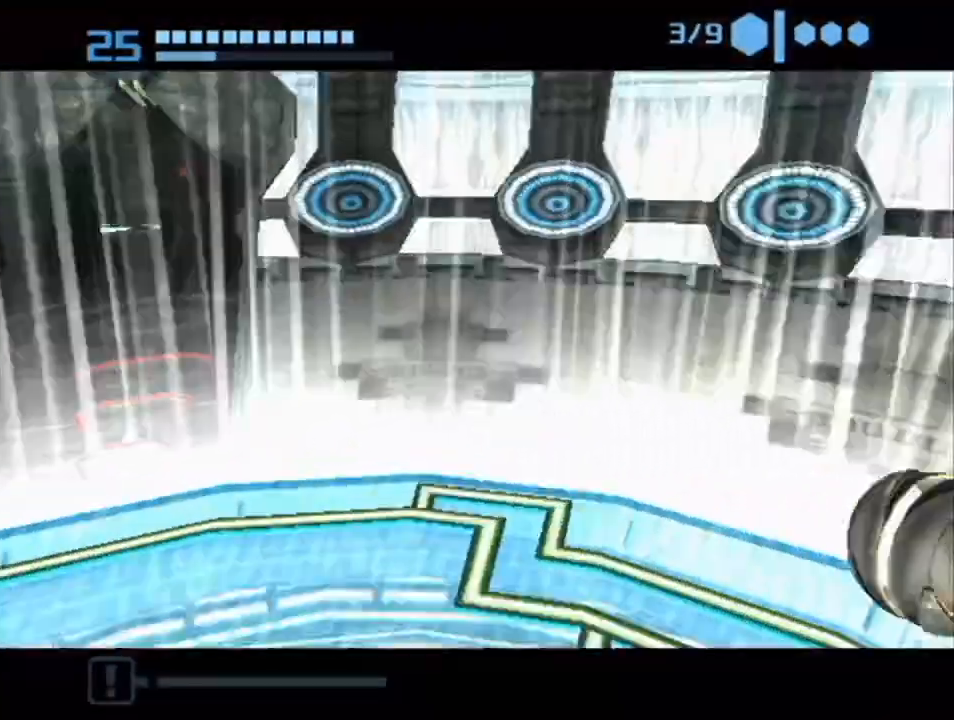
{"buttons": [], "left_stick": "left", "right_stick": "center", "events": [[350, "left_stick", "left"]]}
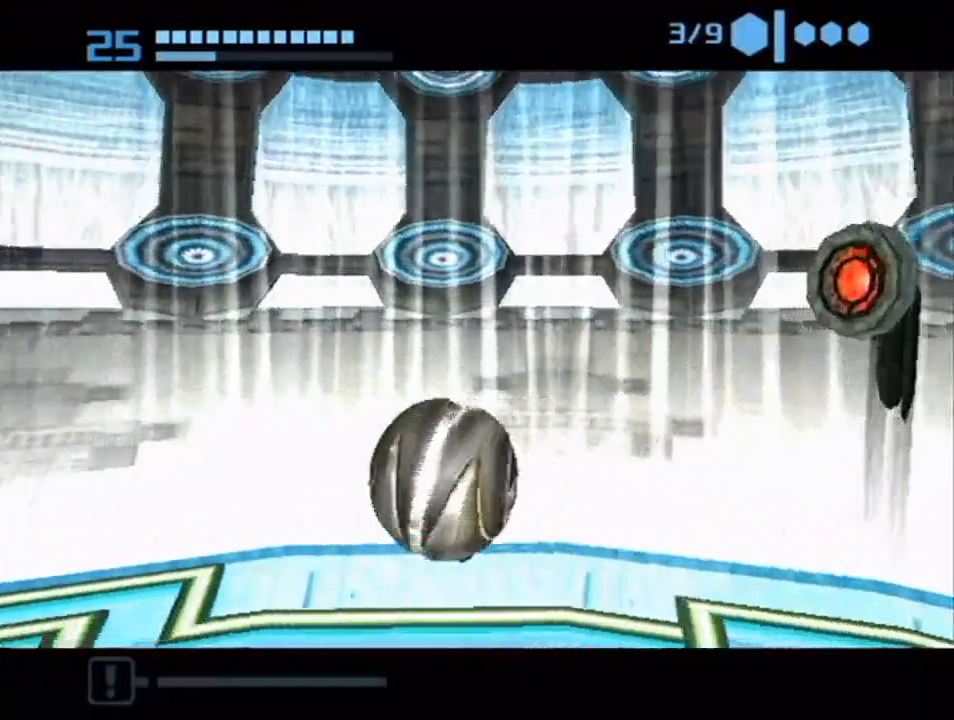
{"buttons": ["B"], "left_stick": "up-right", "right_stick": "center", "events": [[117, "left_stick", "up-left"], [217, "B", "down"], [283, "left_stick", "up"], [500, "left_stick", "up-right"]]}
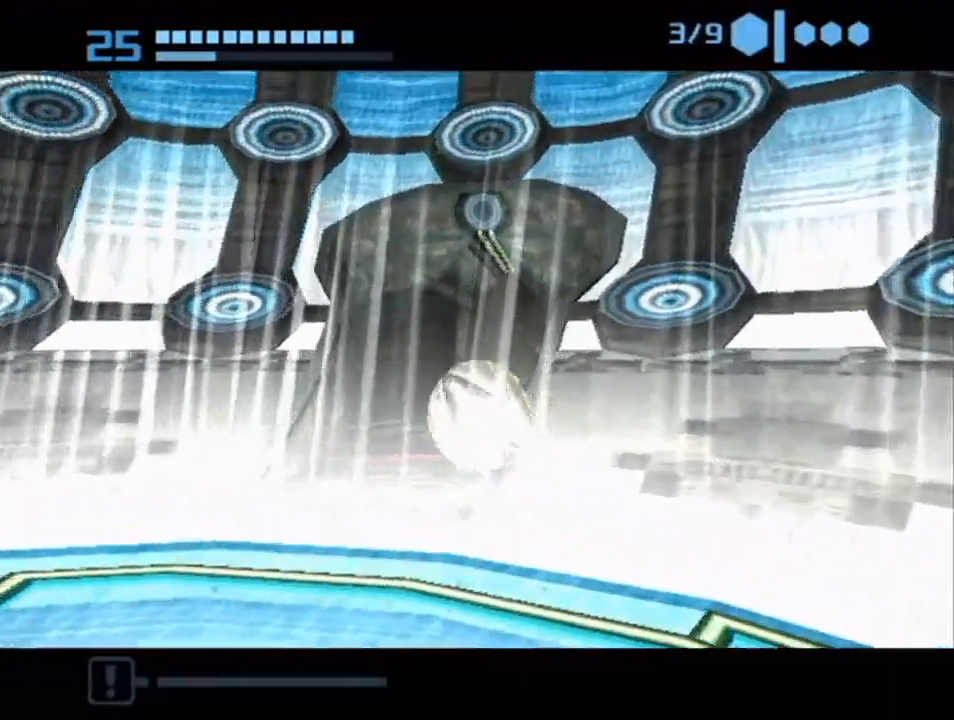
{"buttons": [], "left_stick": "up", "right_stick": "center", "events": [[250, "B", "up"], [317, "left_stick", "up"], [333, "X", "down"], [500, "X", "up"]]}
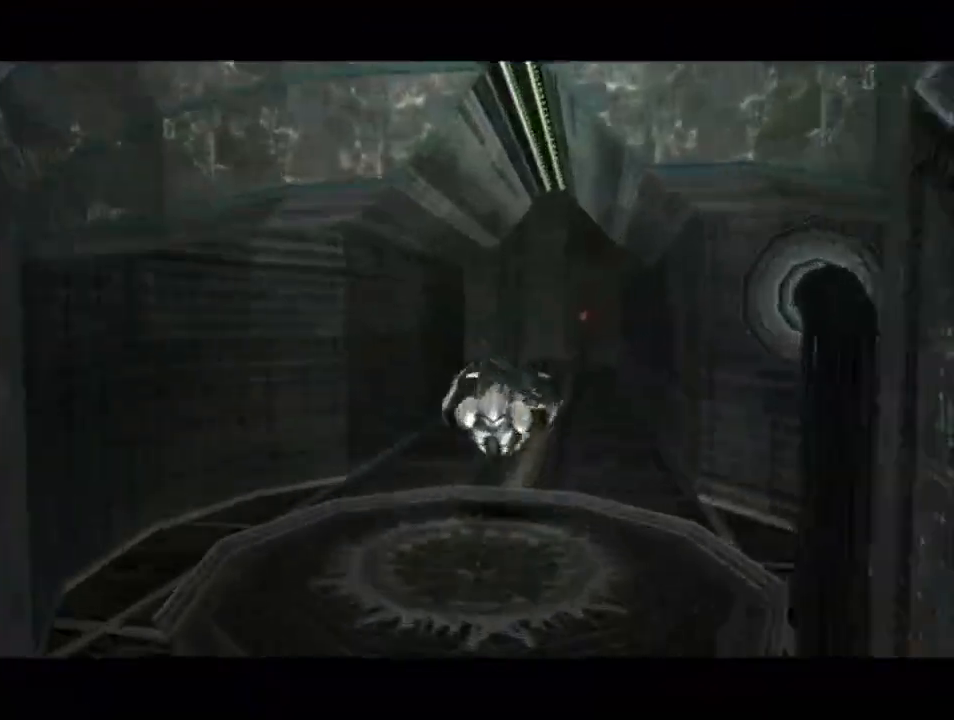
{"buttons": [], "left_stick": "up-left", "right_stick": "center", "events": [[333, "left_stick", "up-left"]]}
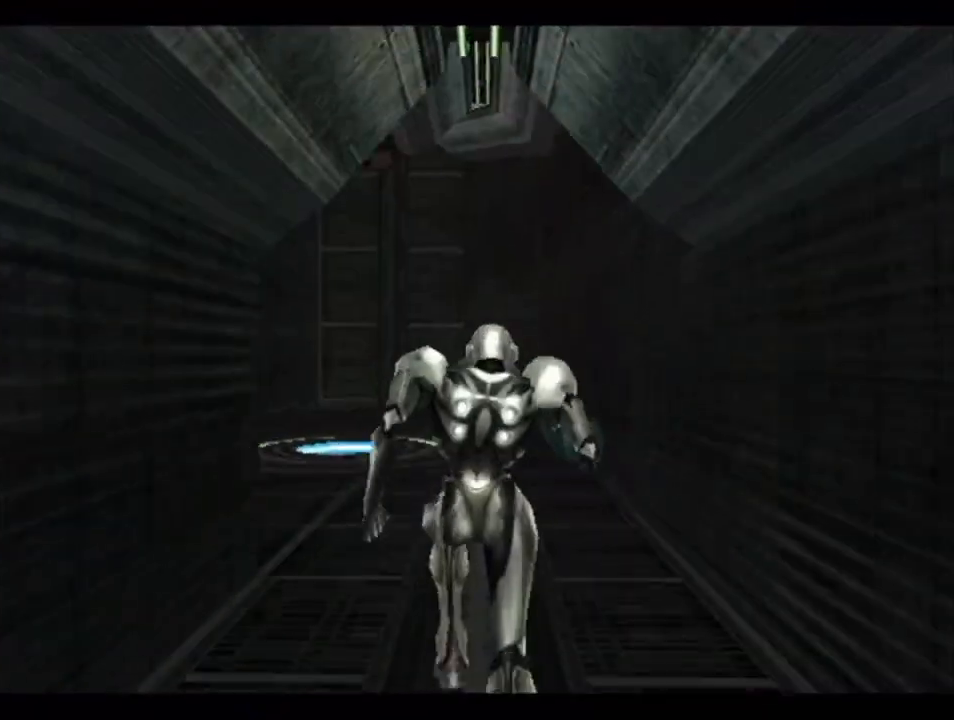
{"buttons": [], "left_stick": "up-left", "right_stick": "center", "events": []}
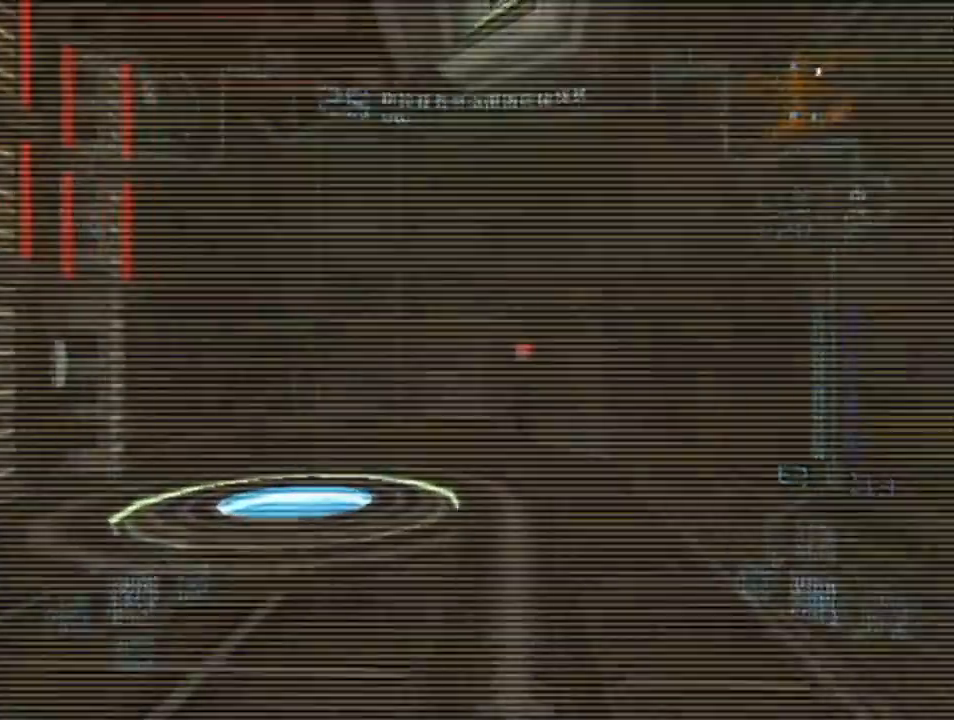
{"buttons": [], "left_stick": "left", "right_stick": "center", "events": [[367, "DPAD_DOWN", "down"], [483, "left_stick", "left"], [500, "DPAD_DOWN", "up"]]}
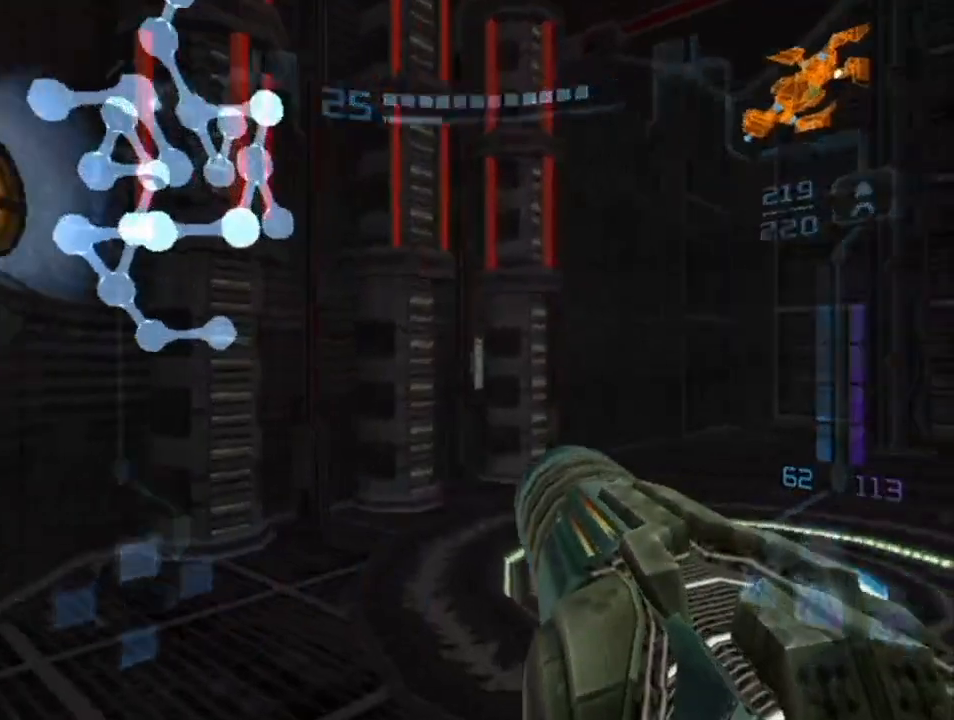
{"buttons": ["L1"], "left_stick": "right", "right_stick": "center", "events": [[183, "left_stick", "center"], [217, "L1", "down"], [250, "left_stick", "right"]]}
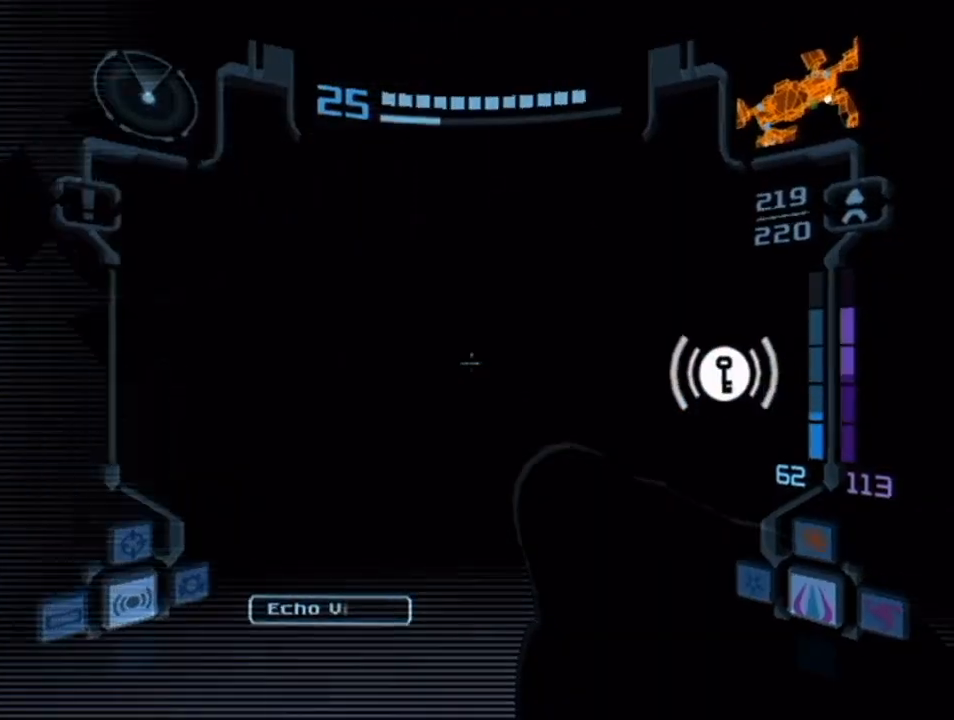
{"buttons": ["L1"], "left_stick": "right", "right_stick": "center", "events": []}
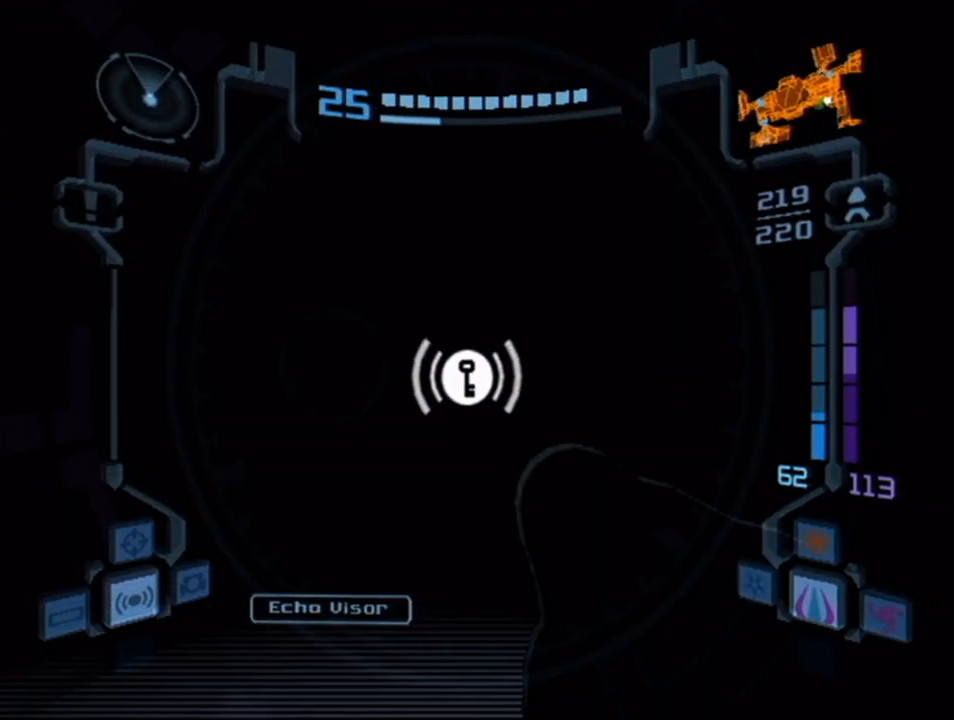
{"buttons": [], "left_stick": "left", "right_stick": "center", "events": [[133, "A", "down"], [283, "A", "up"], [300, "left_stick", "left"], [383, "L1", "up"]]}
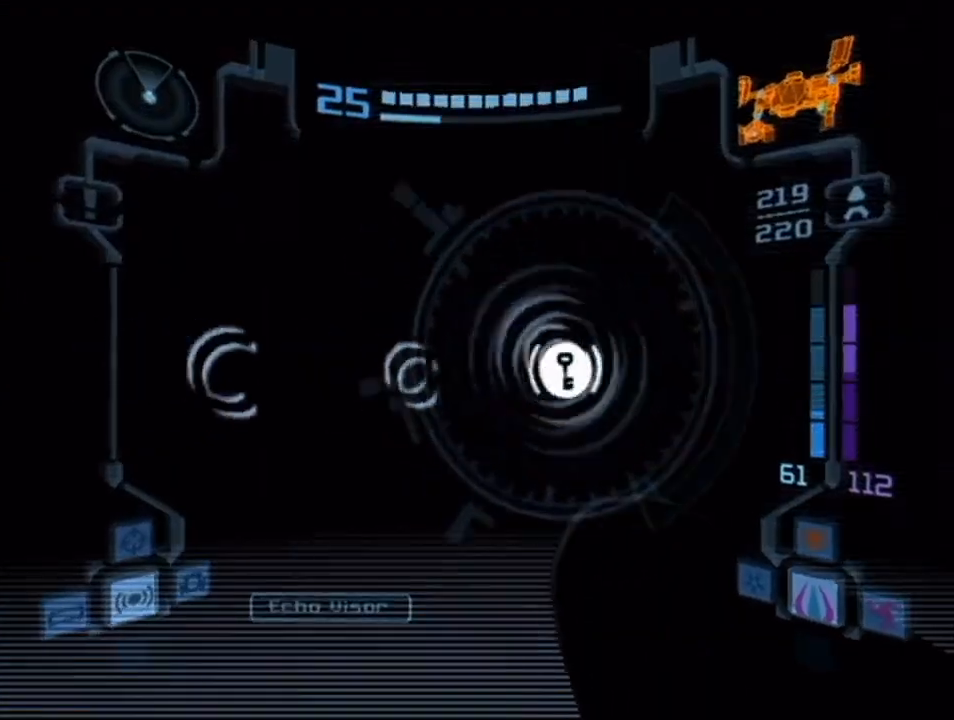
{"buttons": [], "left_stick": "up-left", "right_stick": "center", "events": [[217, "left_stick", "up-left"]]}
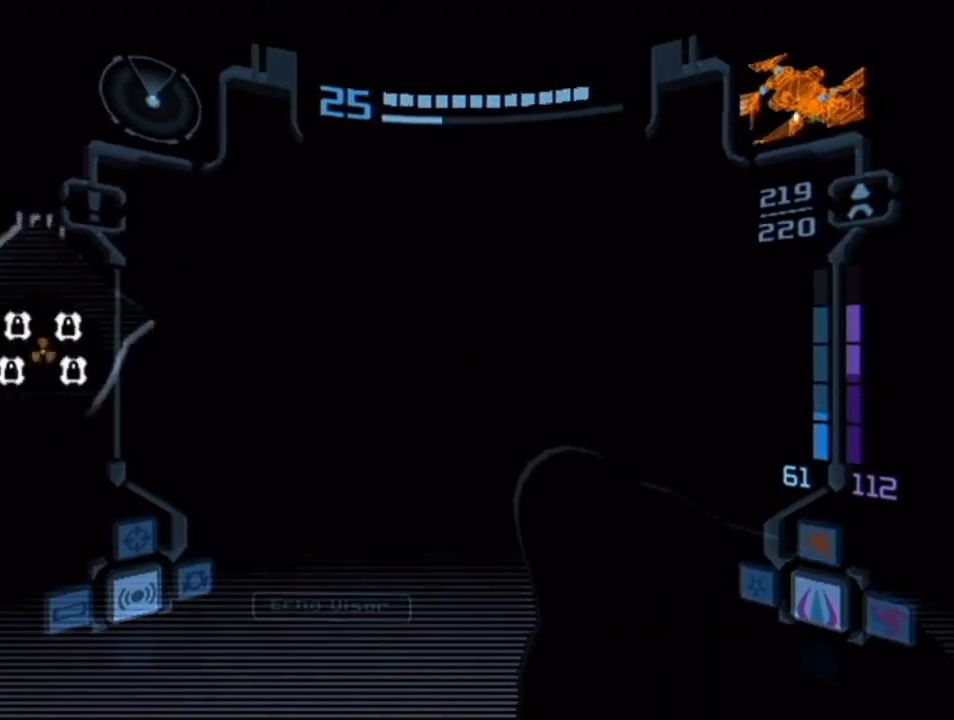
{"buttons": [], "left_stick": "up-left", "right_stick": "center", "events": []}
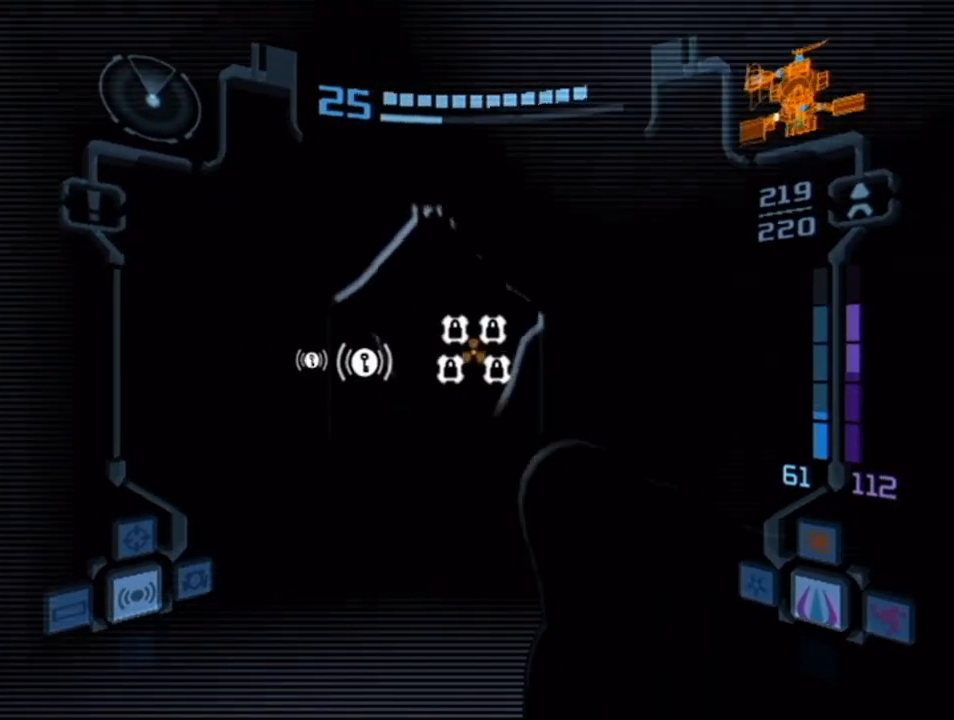
{"buttons": ["L1"], "left_stick": "up-right", "right_stick": "center", "events": [[150, "left_stick", "up"], [183, "L1", "down"], [283, "left_stick", "up-right"]]}
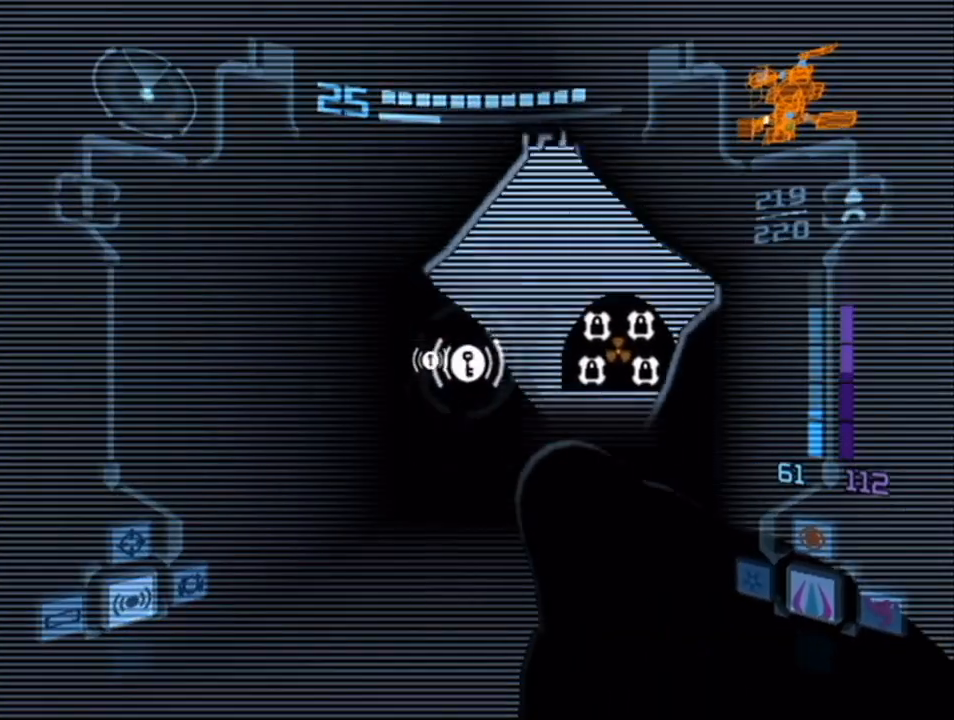
{"buttons": ["L1"], "left_stick": "up", "right_stick": "center", "events": [[150, "L1", "up"], [217, "left_stick", "up-left"], [350, "L1", "down"], [367, "left_stick", "up"]]}
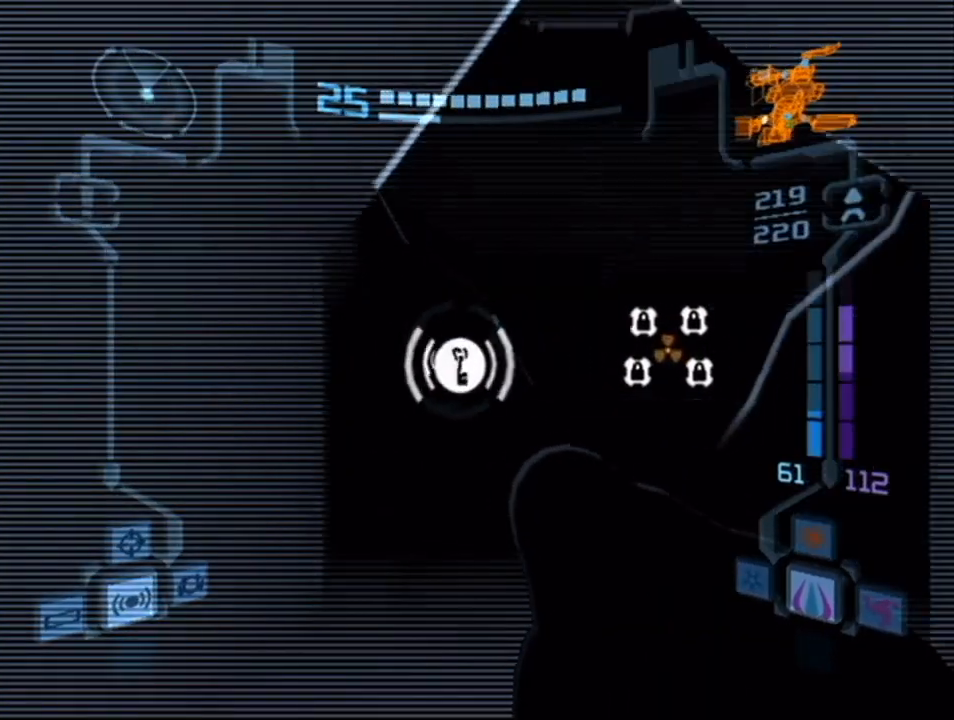
{"buttons": ["L1"], "left_stick": "up", "right_stick": "center", "events": [[217, "B", "down"], [300, "B", "up"]]}
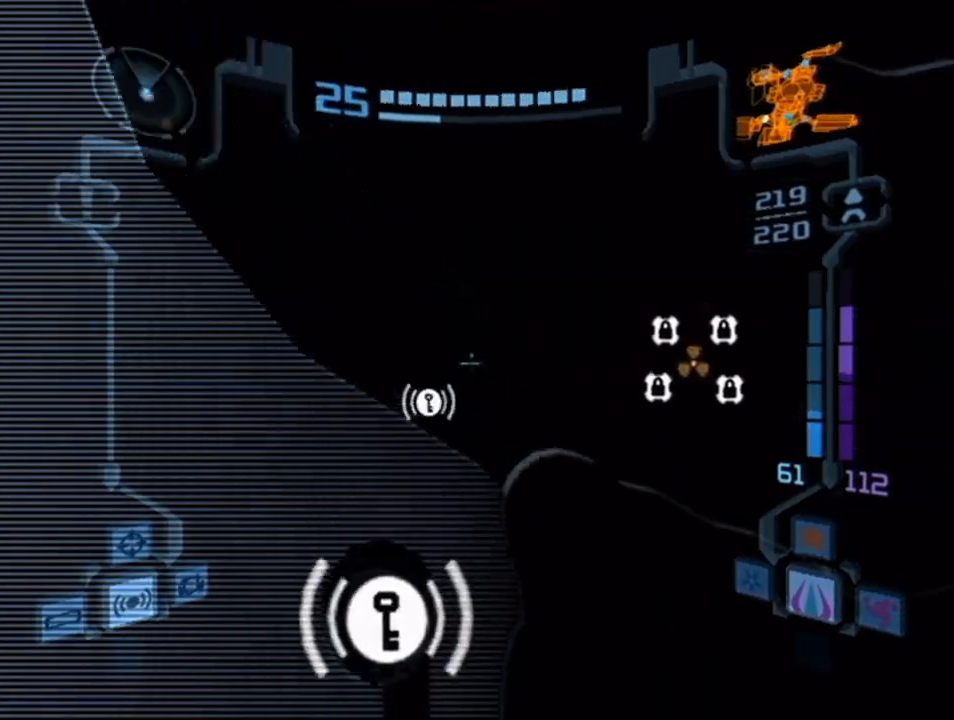
{"buttons": ["L1"], "left_stick": "down", "right_stick": "center", "events": [[100, "left_stick", "center"], [183, "left_stick", "down"], [250, "A", "down"], [333, "A", "up"]]}
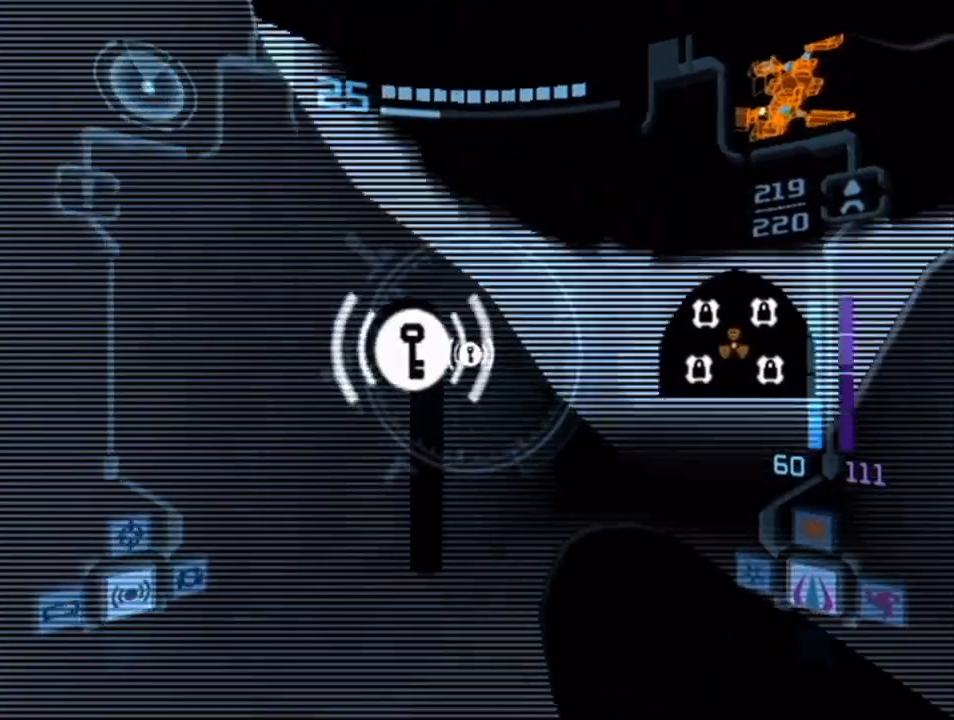
{"buttons": ["B", "L1"], "left_stick": "down", "right_stick": "center", "events": [[467, "B", "down"]]}
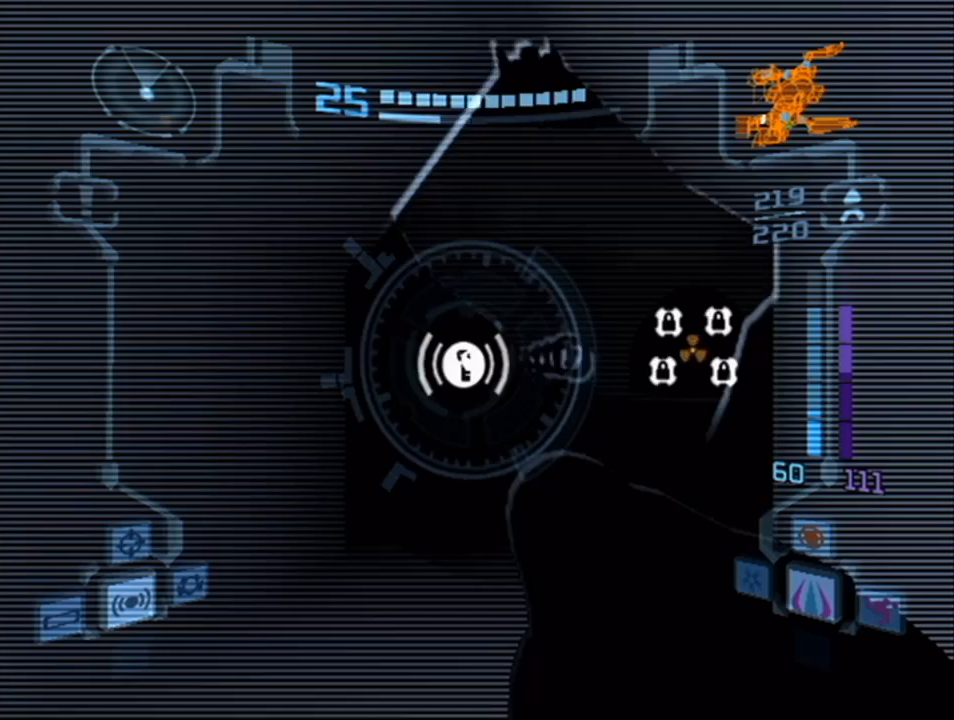
{"buttons": [], "left_stick": "down-right", "right_stick": "center", "events": [[100, "B", "up"], [183, "L1", "up"], [283, "left_stick", "down-right"]]}
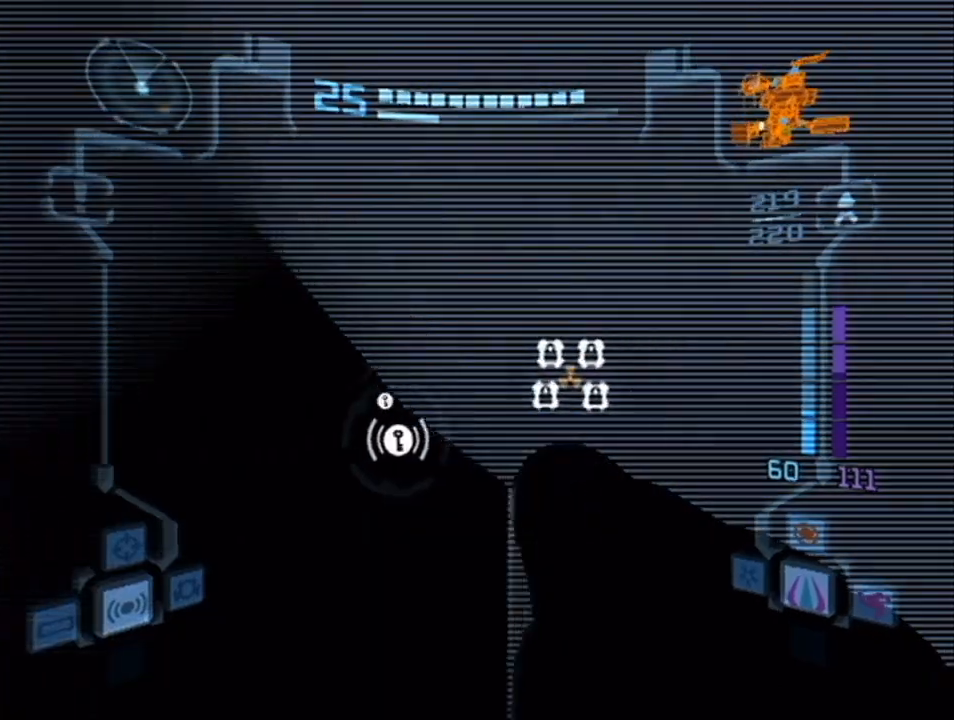
{"buttons": [], "left_stick": "down-right", "right_stick": "center", "events": []}
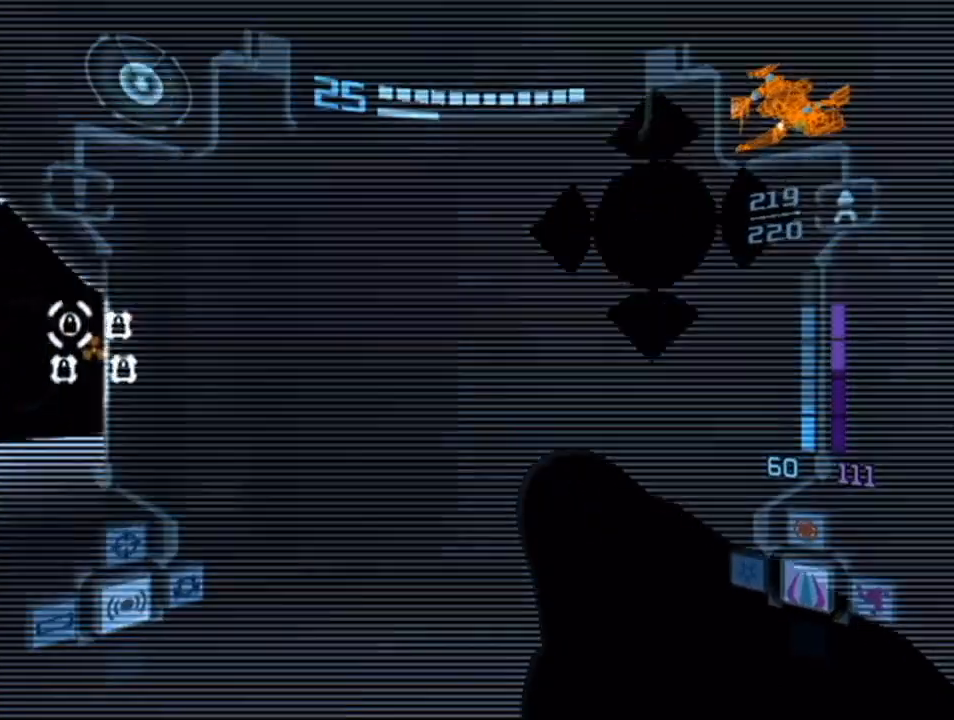
{"buttons": [], "left_stick": "right", "right_stick": "center", "events": [[250, "left_stick", "right"]]}
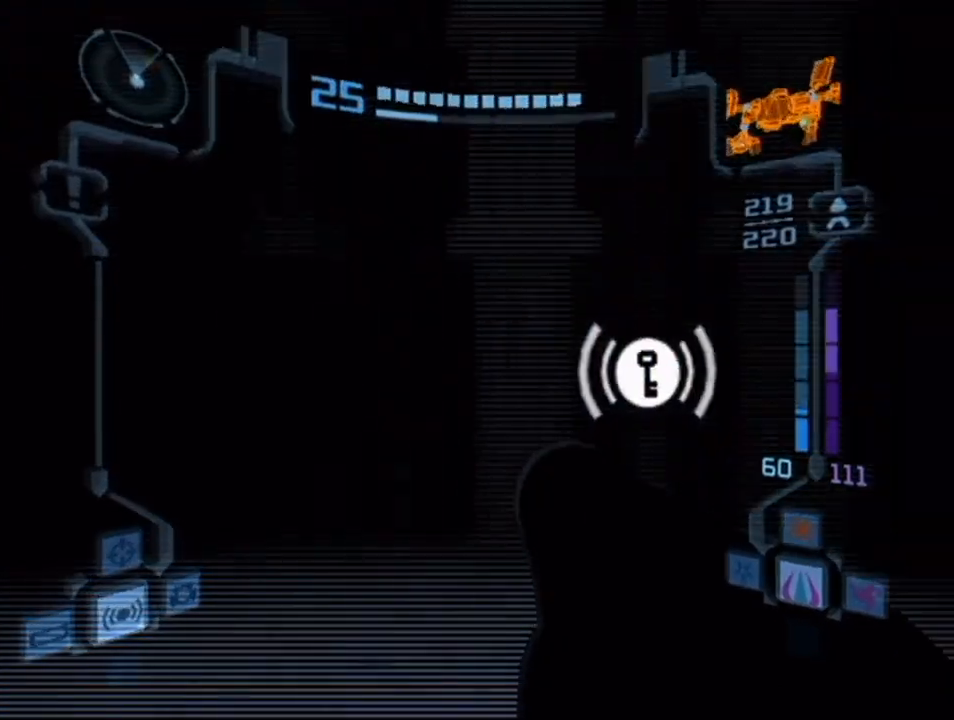
{"buttons": [], "left_stick": "left", "right_stick": "center", "events": [[100, "L1", "down"], [217, "A", "down"], [350, "A", "up"], [467, "left_stick", "left"], [500, "L1", "up"]]}
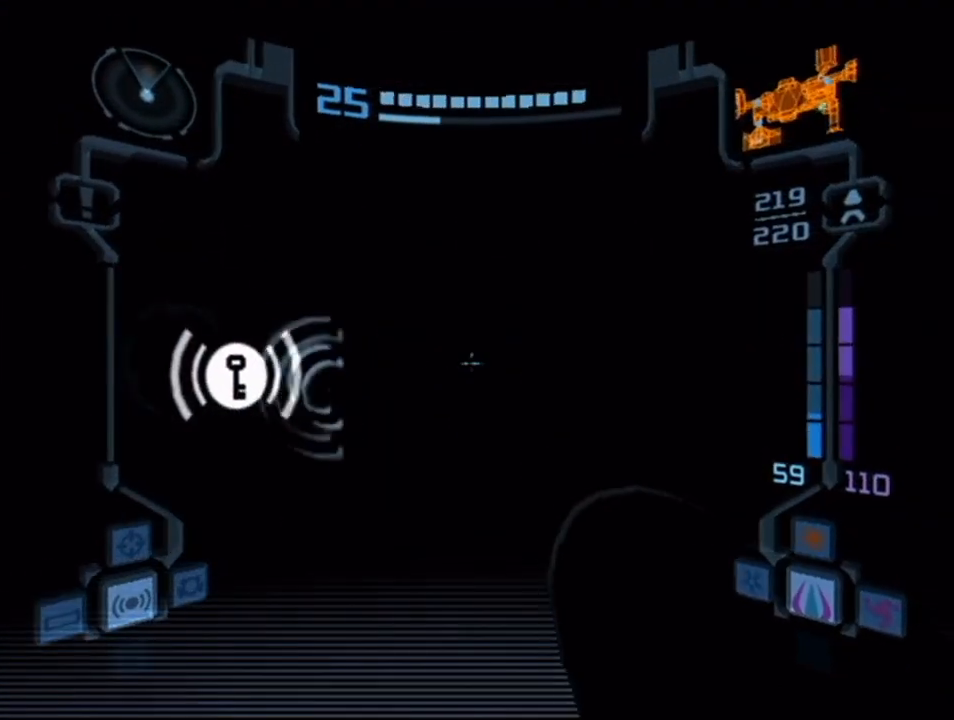
{"buttons": ["L1"], "left_stick": "right", "right_stick": "center", "events": [[350, "L1", "down"], [367, "left_stick", "center"], [433, "left_stick", "right"]]}
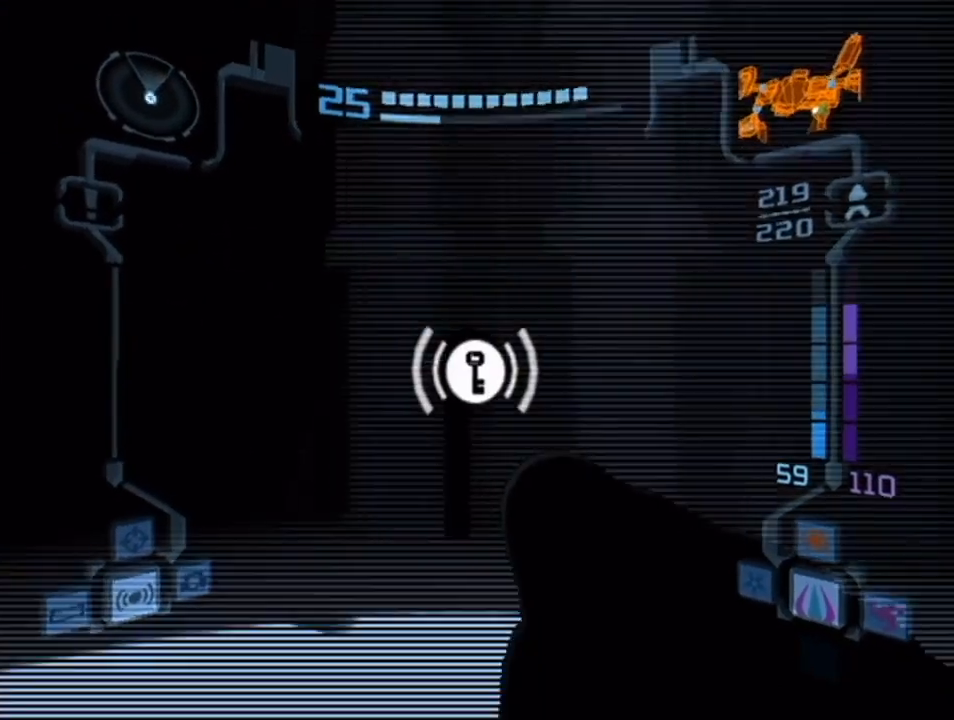
{"buttons": ["L1"], "left_stick": "right", "right_stick": "center", "events": [[133, "A", "down"], [150, "left_stick", "left"], [283, "A", "up"], [283, "L1", "up"], [467, "left_stick", "right"], [500, "L1", "down"]]}
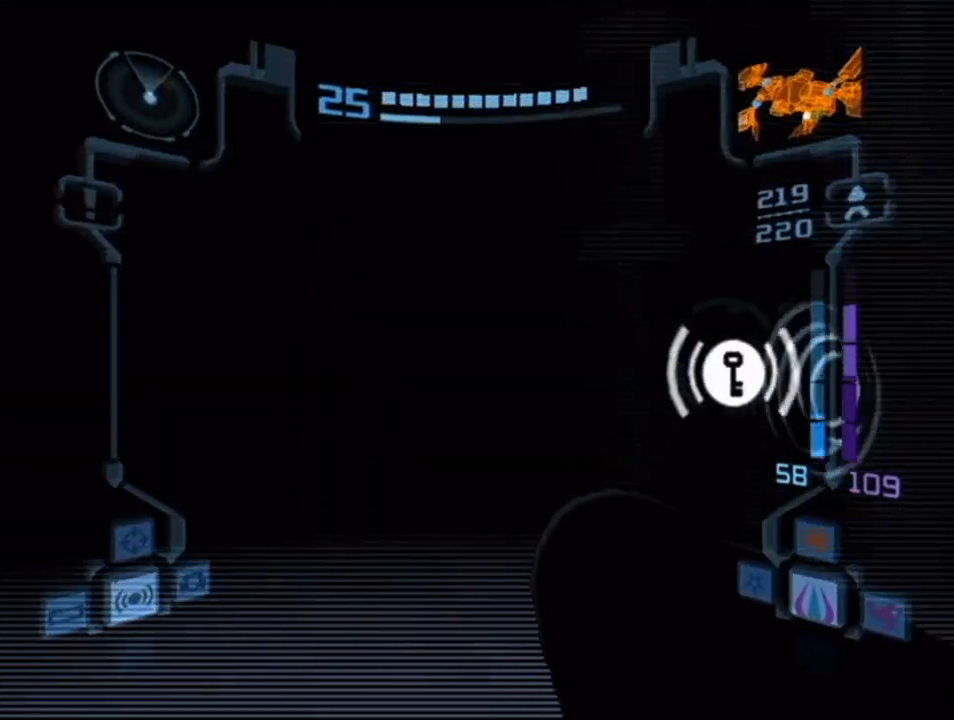
{"buttons": ["A", "L1"], "left_stick": "left", "right_stick": "center", "events": [[400, "A", "down"], [433, "left_stick", "left"]]}
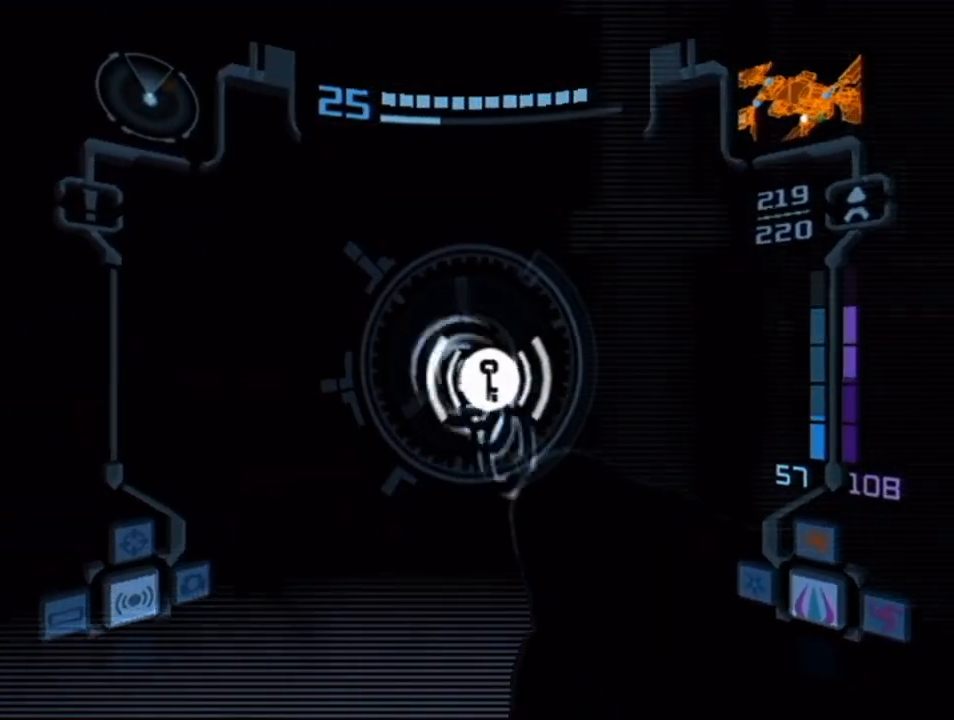
{"buttons": [], "left_stick": "left", "right_stick": "center", "events": [[33, "A", "up"], [100, "L1", "up"]]}
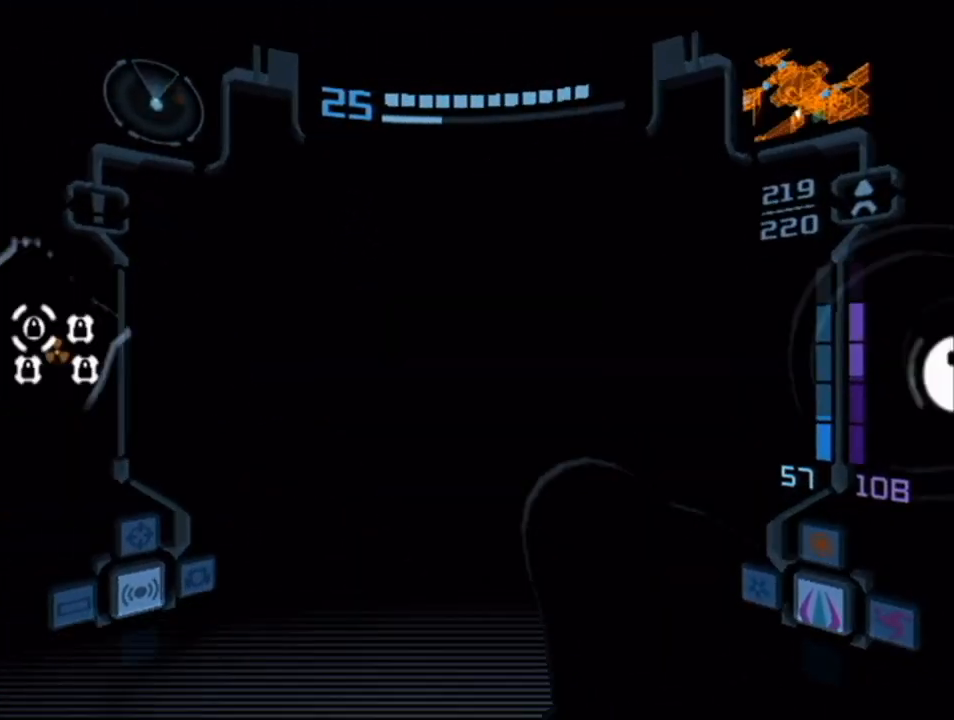
{"buttons": [], "left_stick": "up-left", "right_stick": "center", "events": [[33, "left_stick", "up-left"]]}
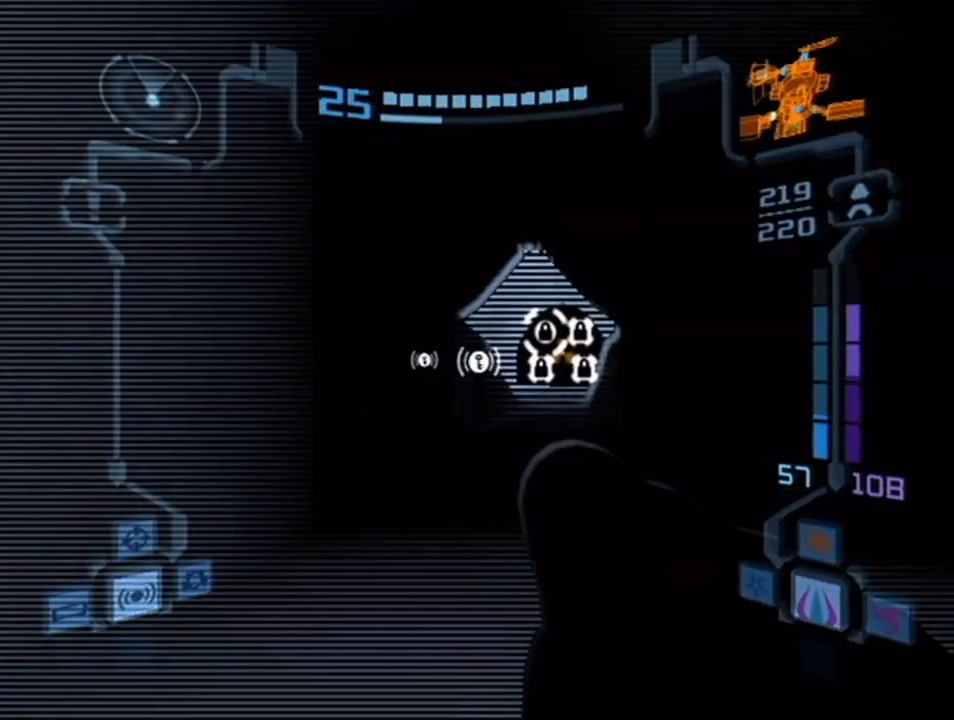
{"buttons": ["L1"], "left_stick": "up", "right_stick": "center", "events": [[33, "L1", "down"], [33, "left_stick", "up"], [117, "A", "down"], [250, "A", "up"]]}
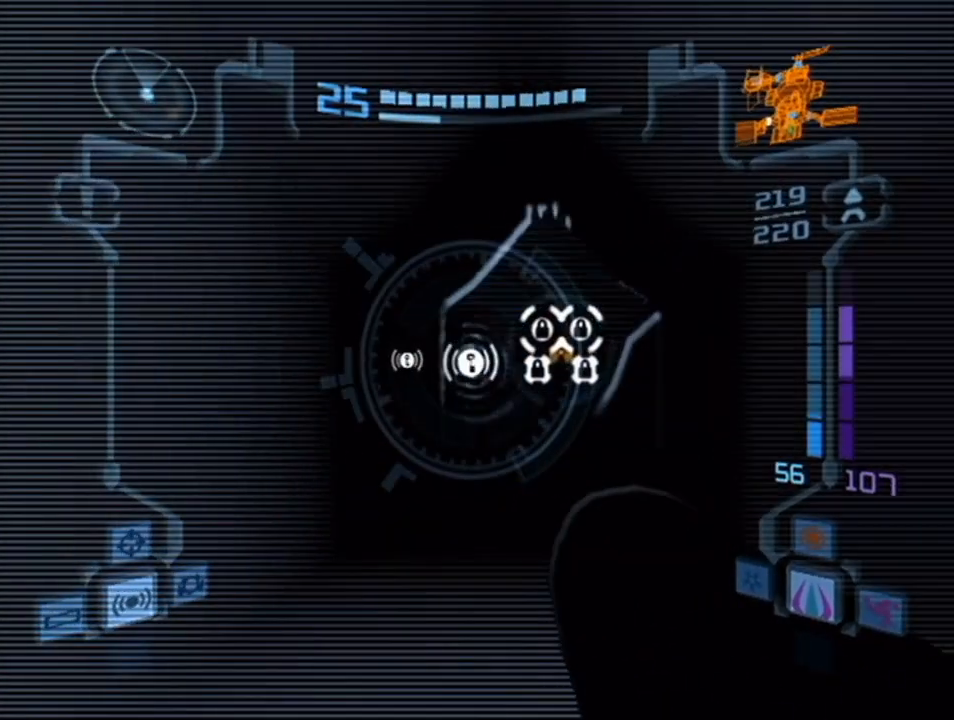
{"buttons": ["L1"], "left_stick": "up", "right_stick": "center", "events": []}
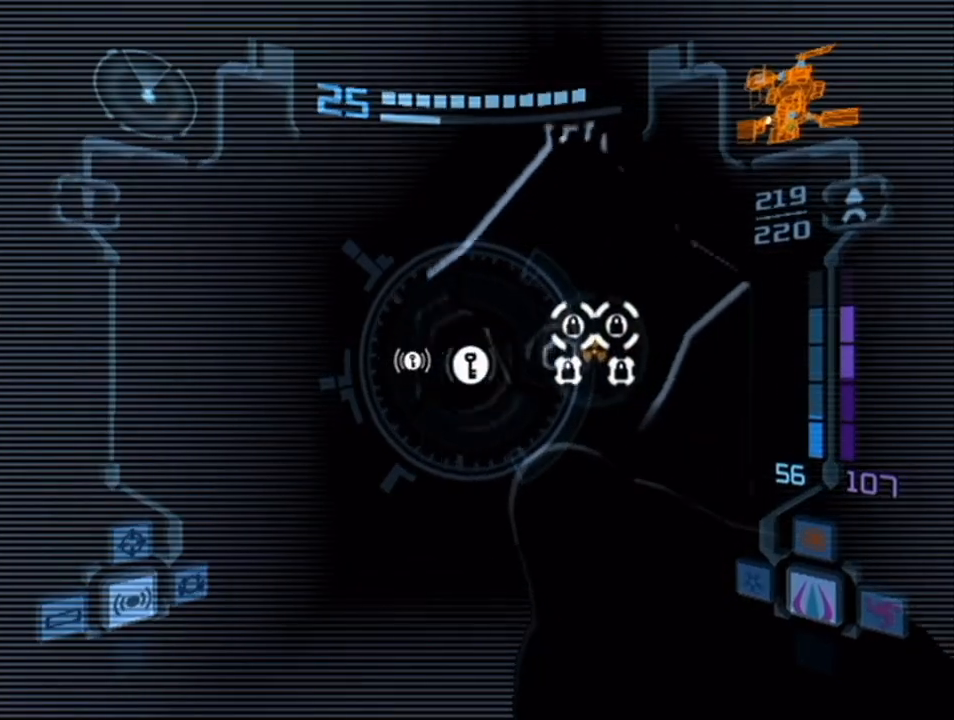
{"buttons": [], "left_stick": "up-right", "right_stick": "center", "events": [[217, "A", "down"], [317, "A", "up"], [317, "left_stick", "up-right"], [400, "L1", "up"]]}
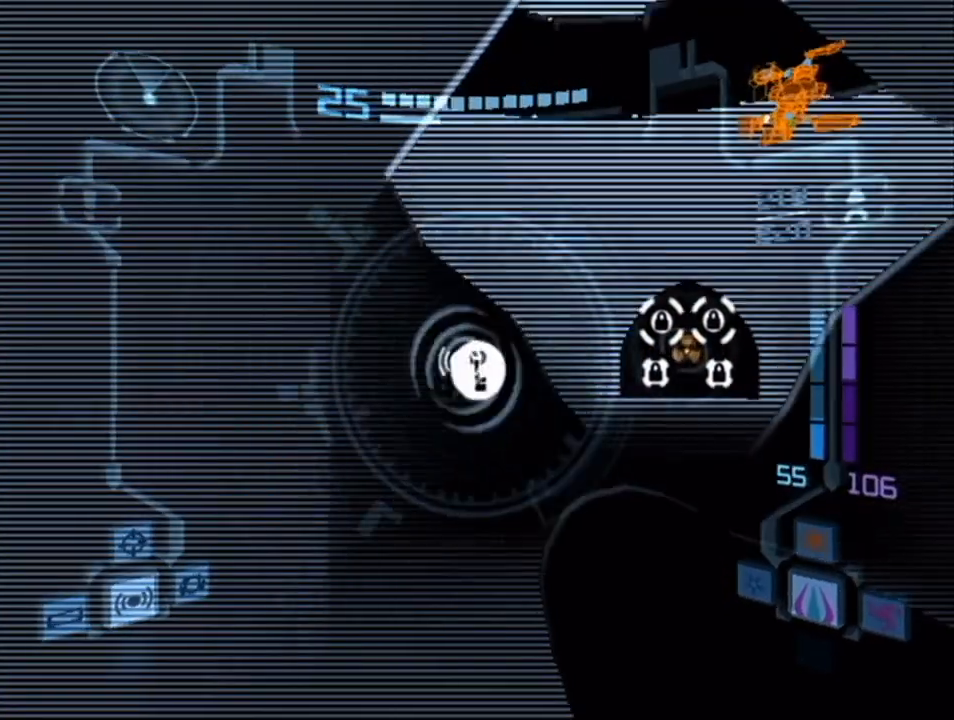
{"buttons": ["L1"], "left_stick": "left", "right_stick": "center", "events": [[283, "L1", "down"], [300, "left_stick", "up-left"], [350, "left_stick", "left"]]}
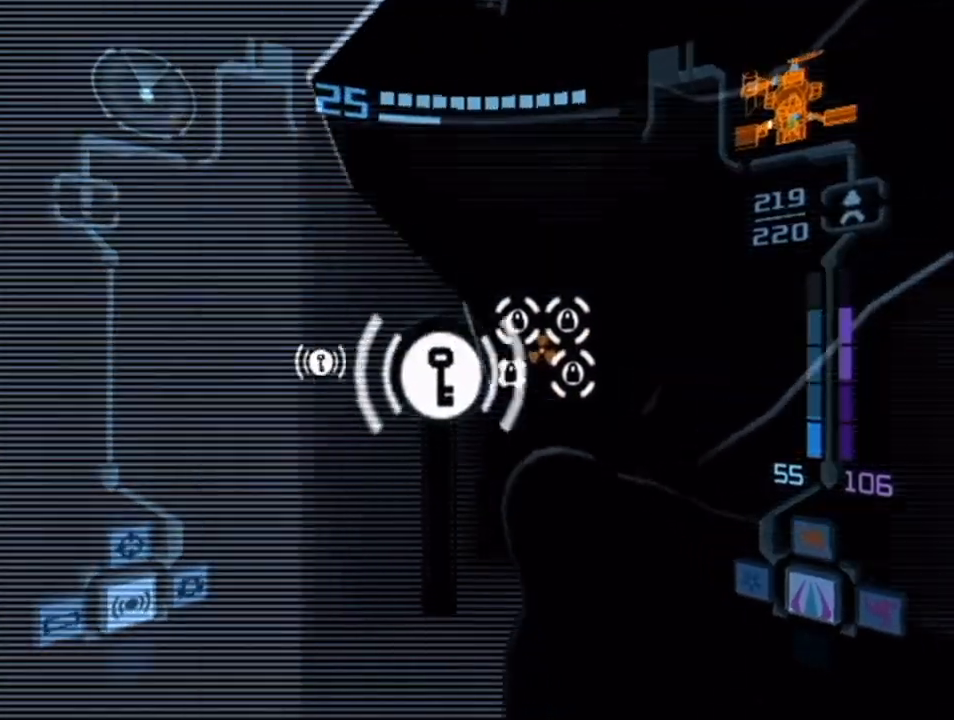
{"buttons": [], "left_stick": "up-right", "right_stick": "center", "events": [[100, "A", "down"], [150, "left_stick", "up-right"], [183, "A", "up"], [317, "L1", "up"]]}